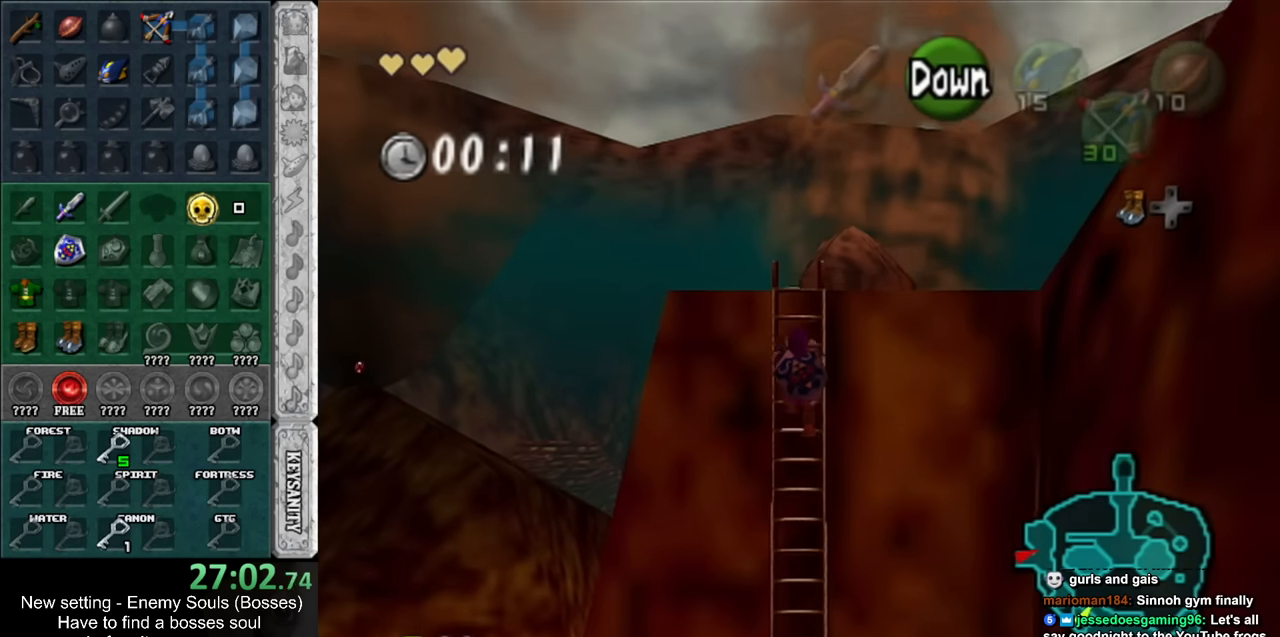
Gameplay with a controller (Nintendo layout); each line is a JSON object with the inputs held at the frame after it. "events" lists button and stick changes between this image and that frame as [ms after this image, input, new state], when the widget could be followed in between. Not read: L3 R3.
{"buttons": [], "left_stick": "up", "right_stick": "center", "events": []}
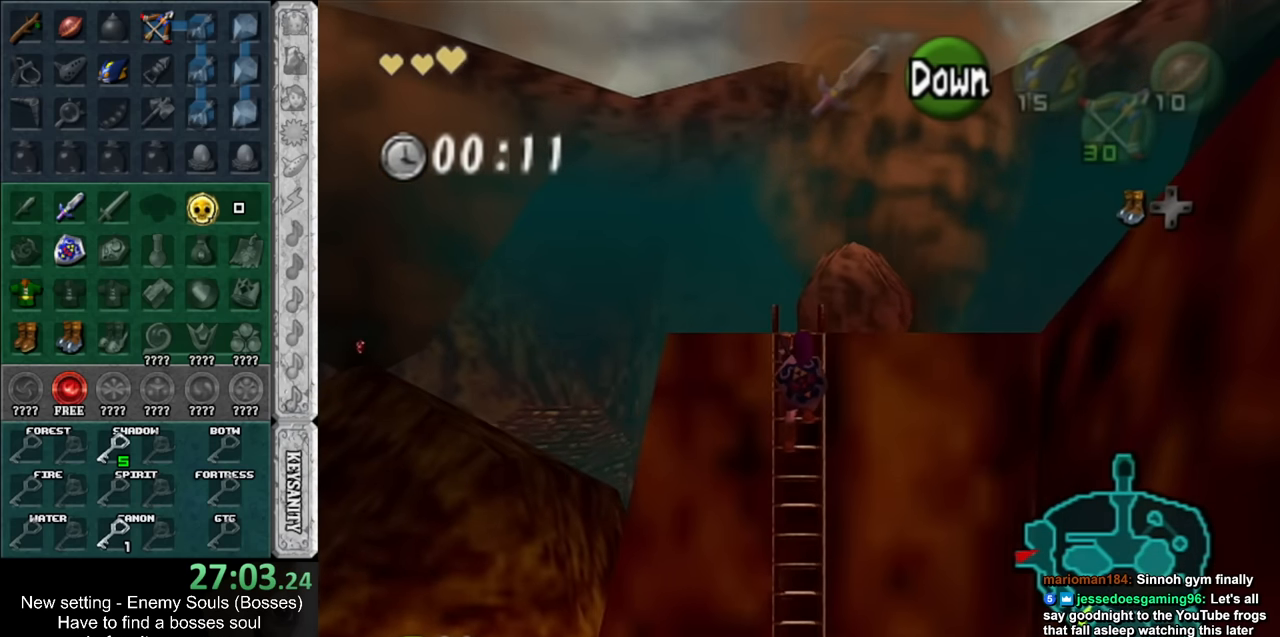
{"buttons": [], "left_stick": "up", "right_stick": "center", "events": []}
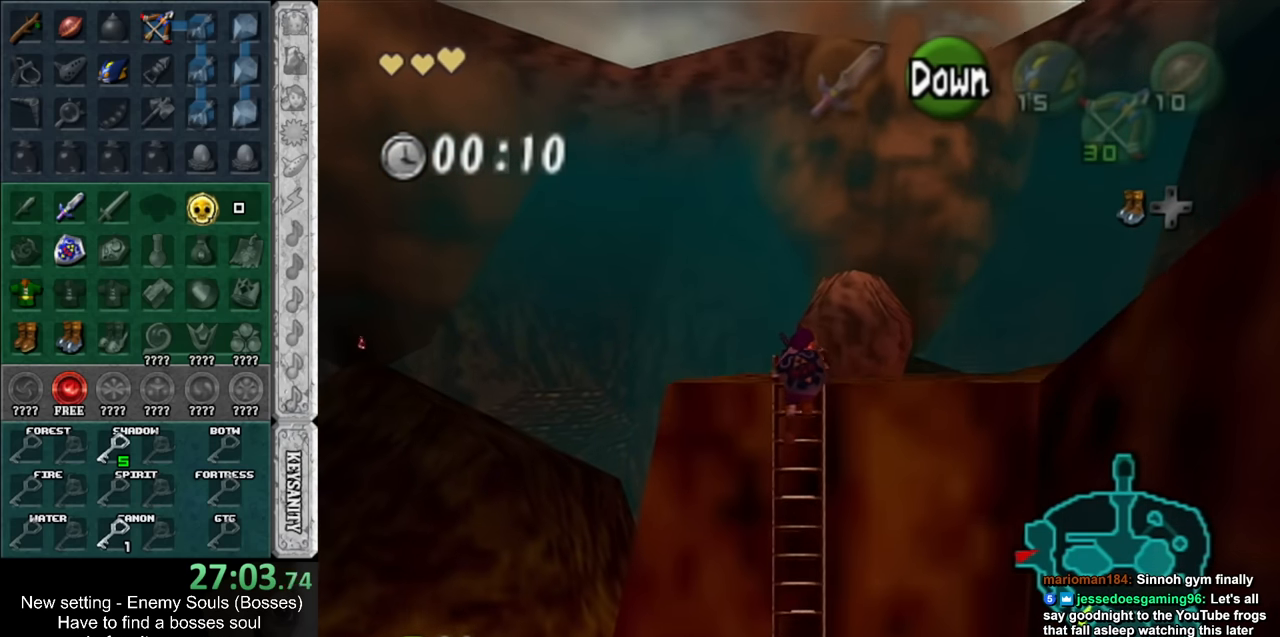
{"buttons": [], "left_stick": "up-right", "right_stick": "center", "events": [[84, "left_stick", "up-right"]]}
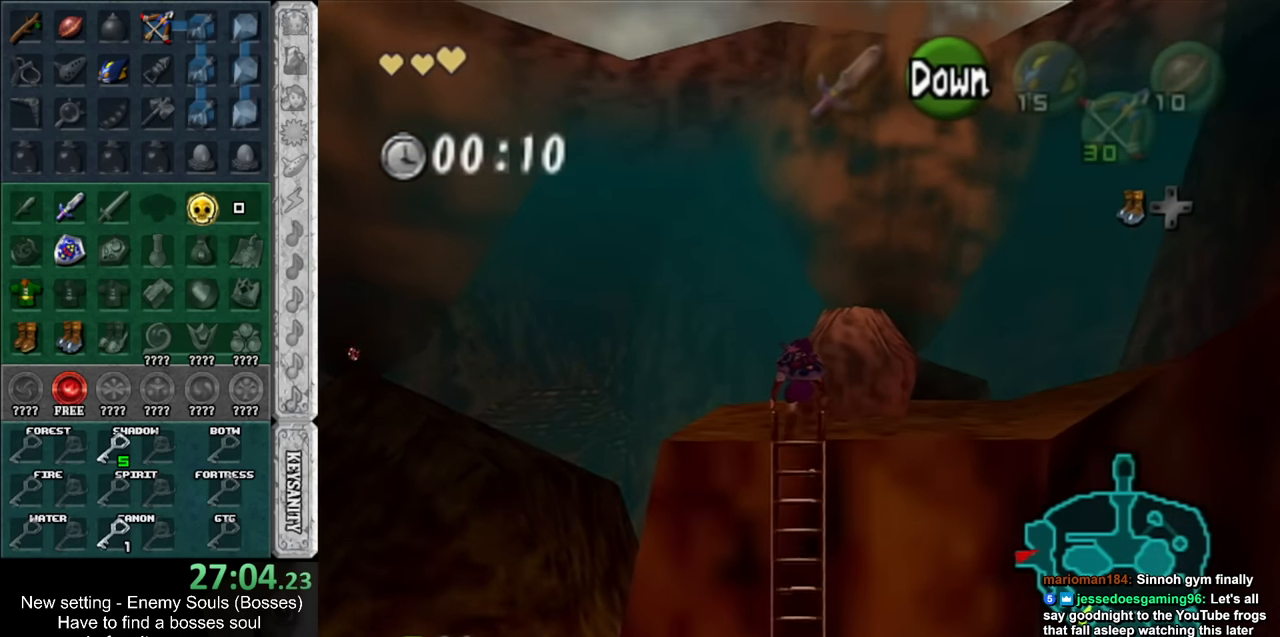
{"buttons": ["A"], "left_stick": "up-right", "right_stick": "center", "events": [[484, "A", "down"]]}
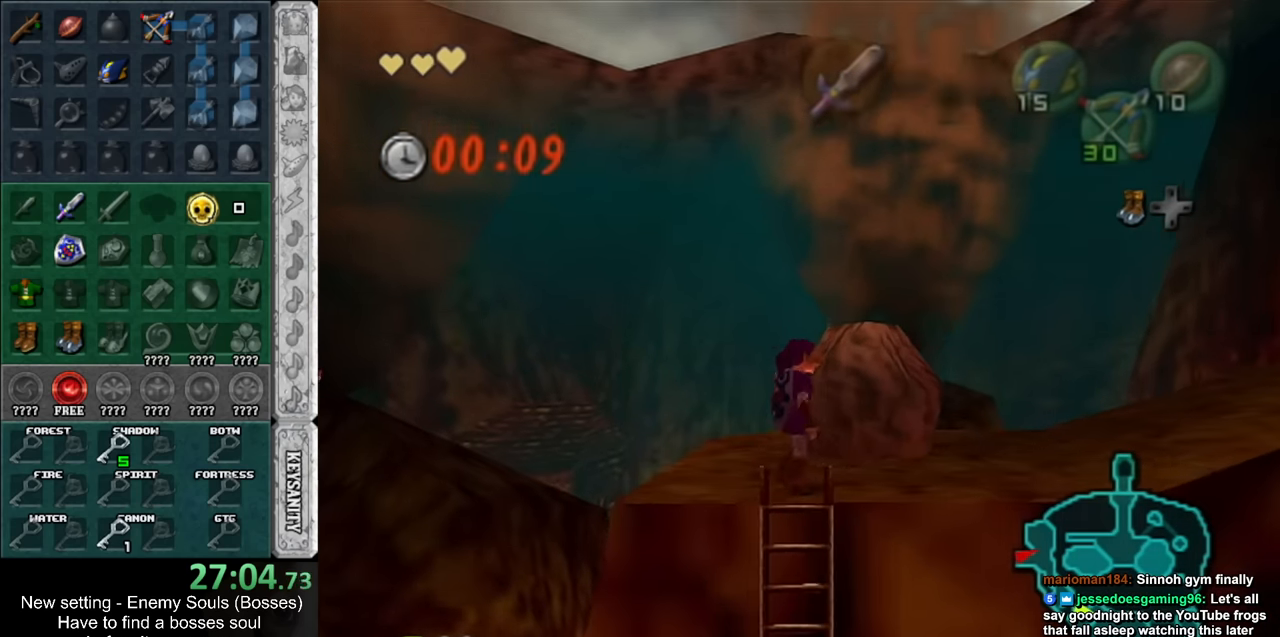
{"buttons": ["START"], "left_stick": "up", "right_stick": "center", "events": [[84, "L1", "down"], [117, "A", "up"], [234, "L1", "up"], [234, "left_stick", "up"], [300, "START", "down"], [416, "START", "up"], [483, "START", "down"]]}
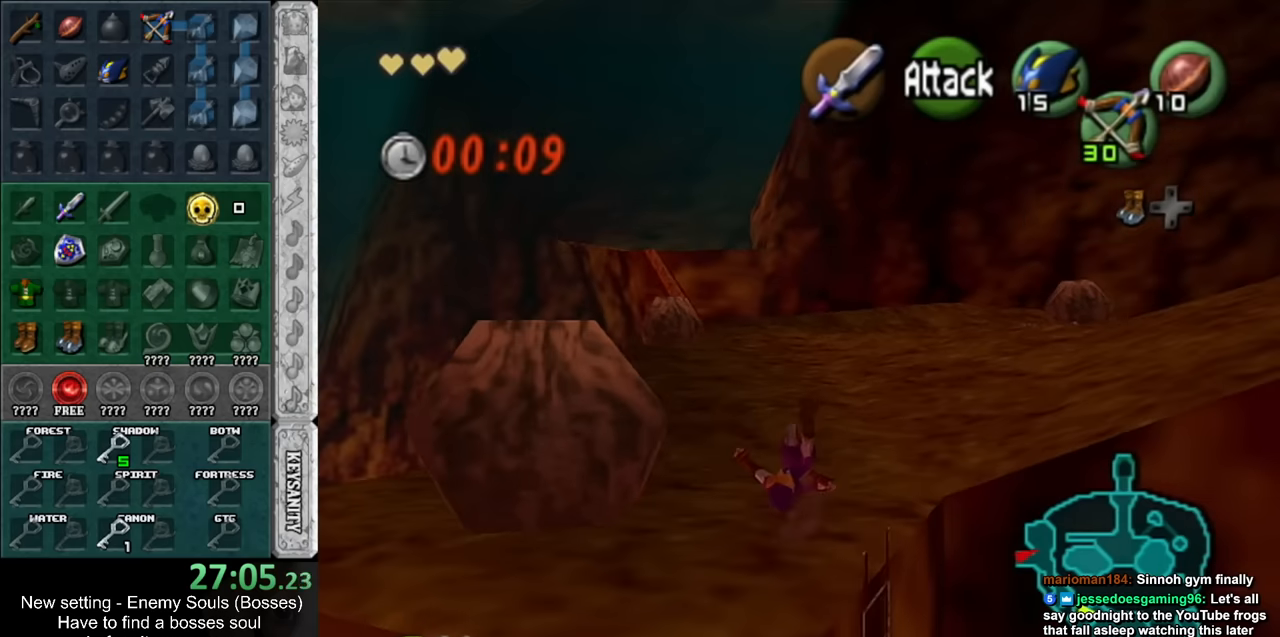
{"buttons": [], "left_stick": "up", "right_stick": "center", "events": [[83, "START", "up"], [150, "START", "down"], [233, "START", "up"]]}
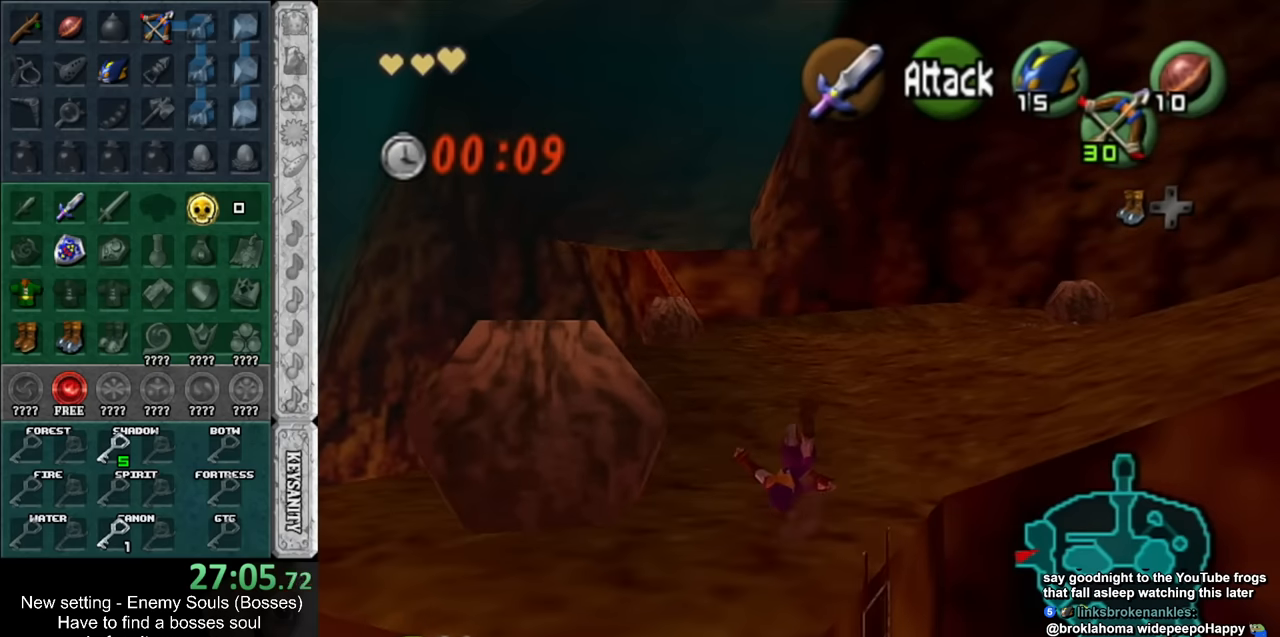
{"buttons": [], "left_stick": "center", "right_stick": "center", "events": [[333, "left_stick", "center"]]}
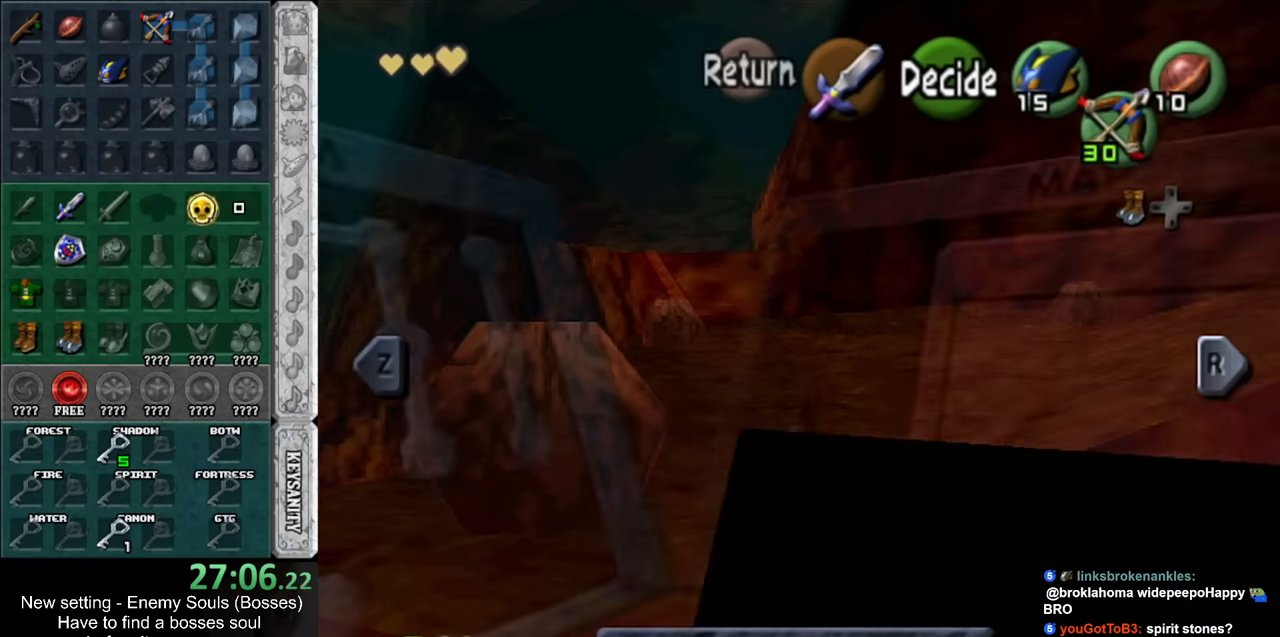
{"buttons": ["R1"], "left_stick": "center", "right_stick": "center", "events": [[333, "R1", "down"]]}
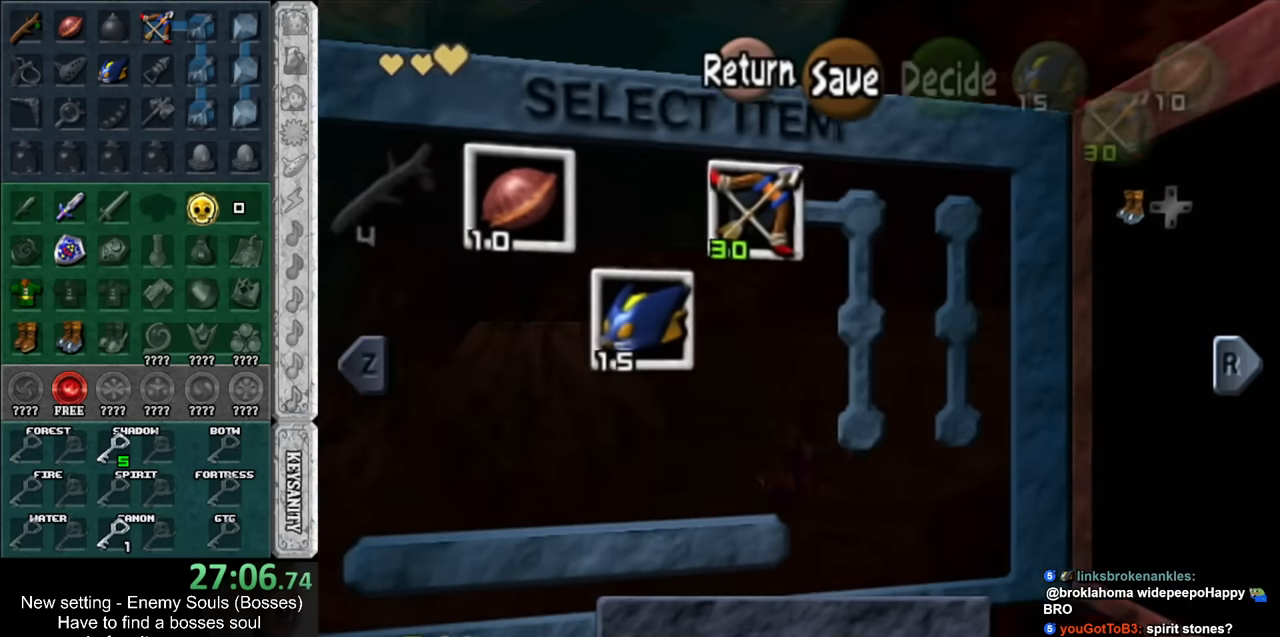
{"buttons": [], "left_stick": "center", "right_stick": "up", "events": [[16, "R1", "up"], [450, "right_stick", "up"]]}
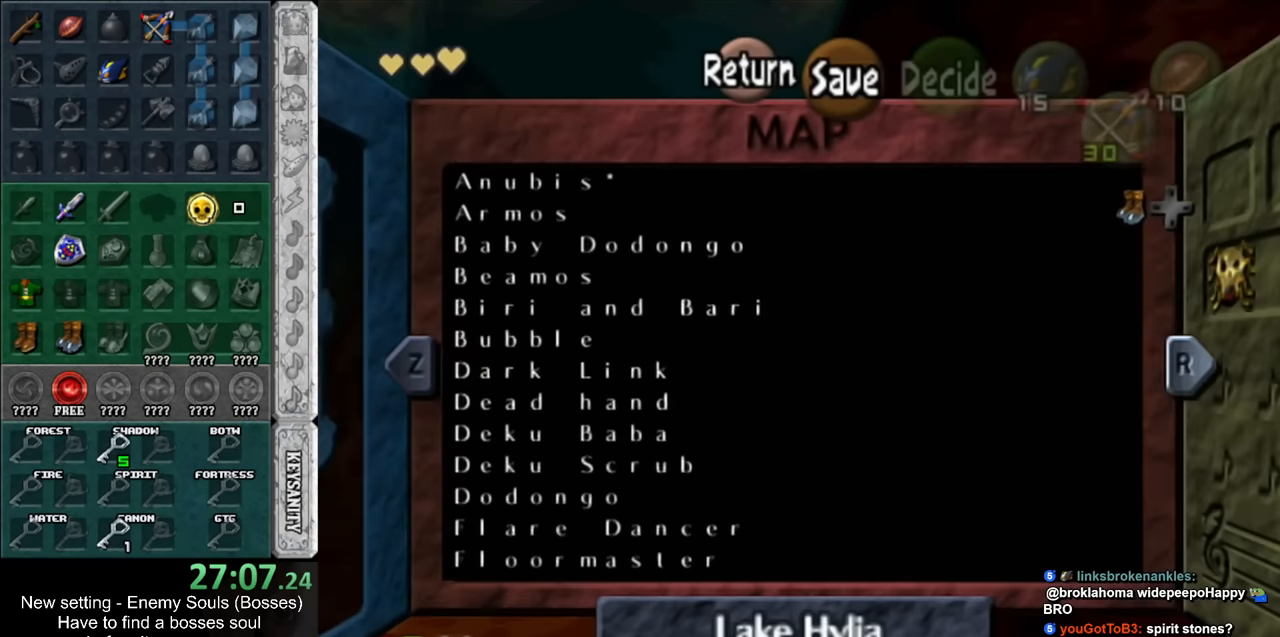
{"buttons": [], "left_stick": "center", "right_stick": "center", "events": [[116, "right_stick", "center"]]}
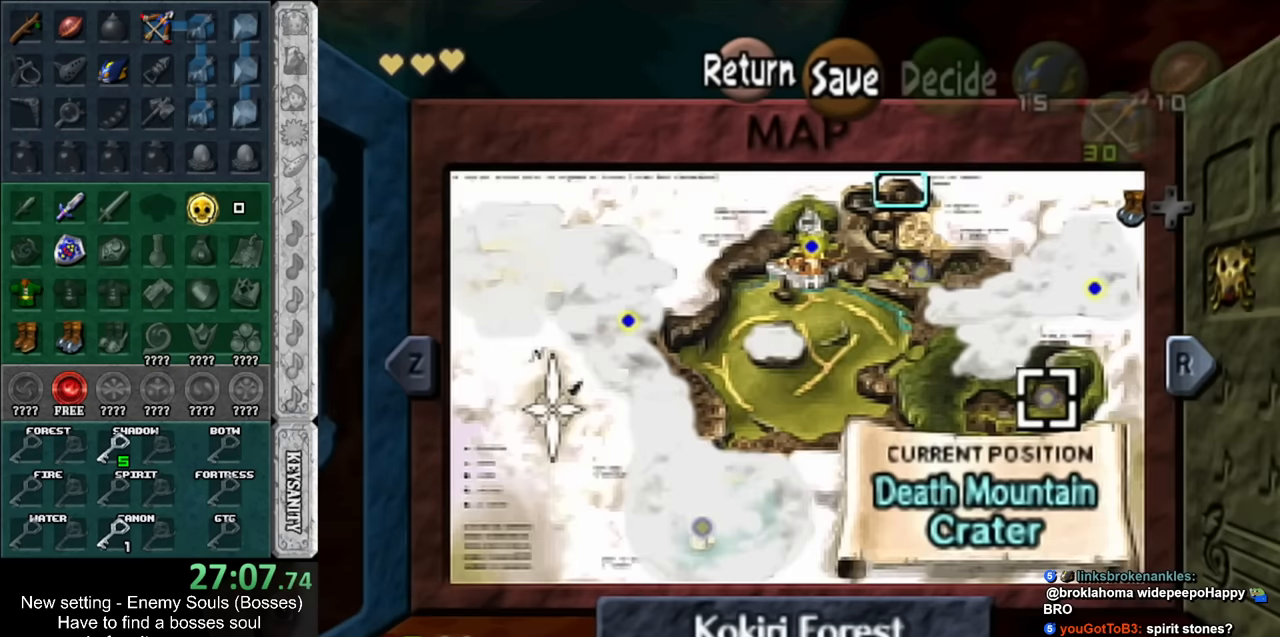
{"buttons": [], "left_stick": "up", "right_stick": "center", "events": [[16, "START", "down"], [166, "START", "up"], [200, "left_stick", "up"]]}
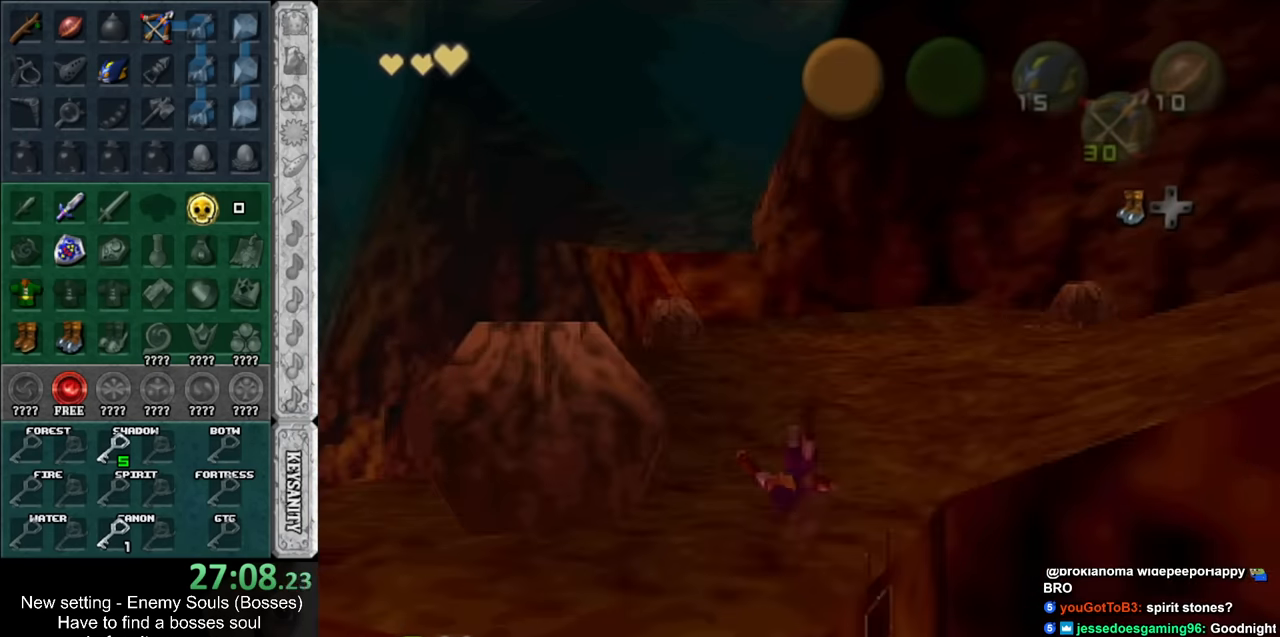
{"buttons": [], "left_stick": "up-right", "right_stick": "center", "events": [[450, "left_stick", "up-right"]]}
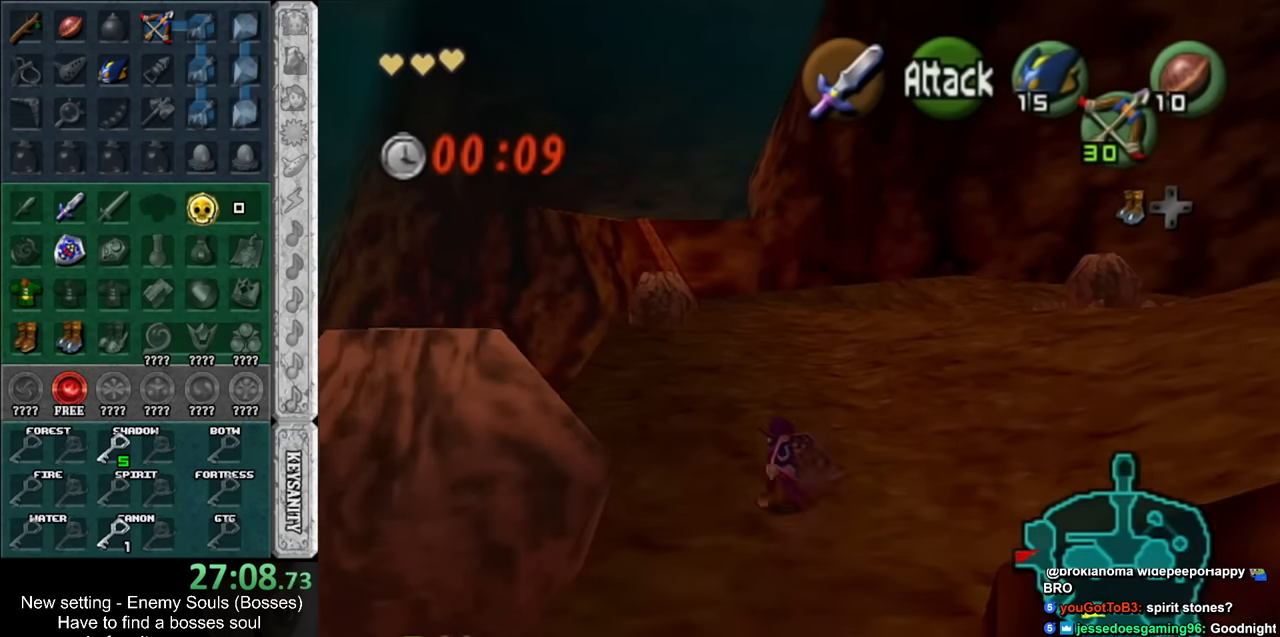
{"buttons": [], "left_stick": "up-right", "right_stick": "center", "events": [[134, "A", "down"], [334, "A", "up"]]}
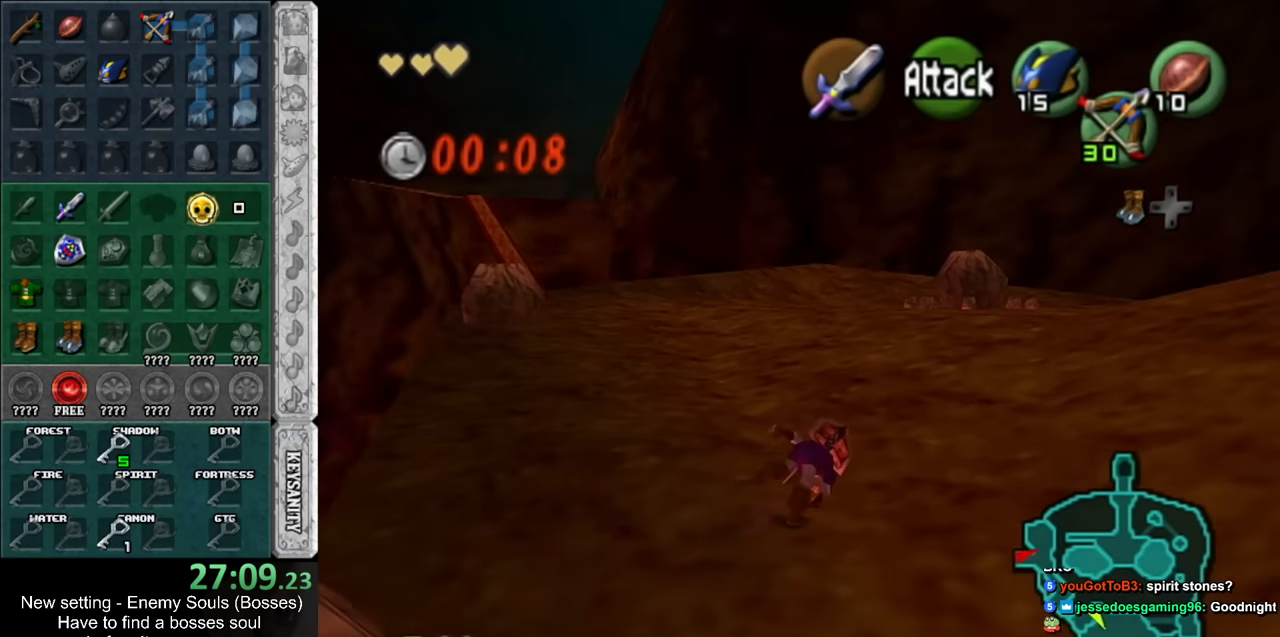
{"buttons": ["A"], "left_stick": "up", "right_stick": "center", "events": [[17, "left_stick", "up"], [450, "A", "down"]]}
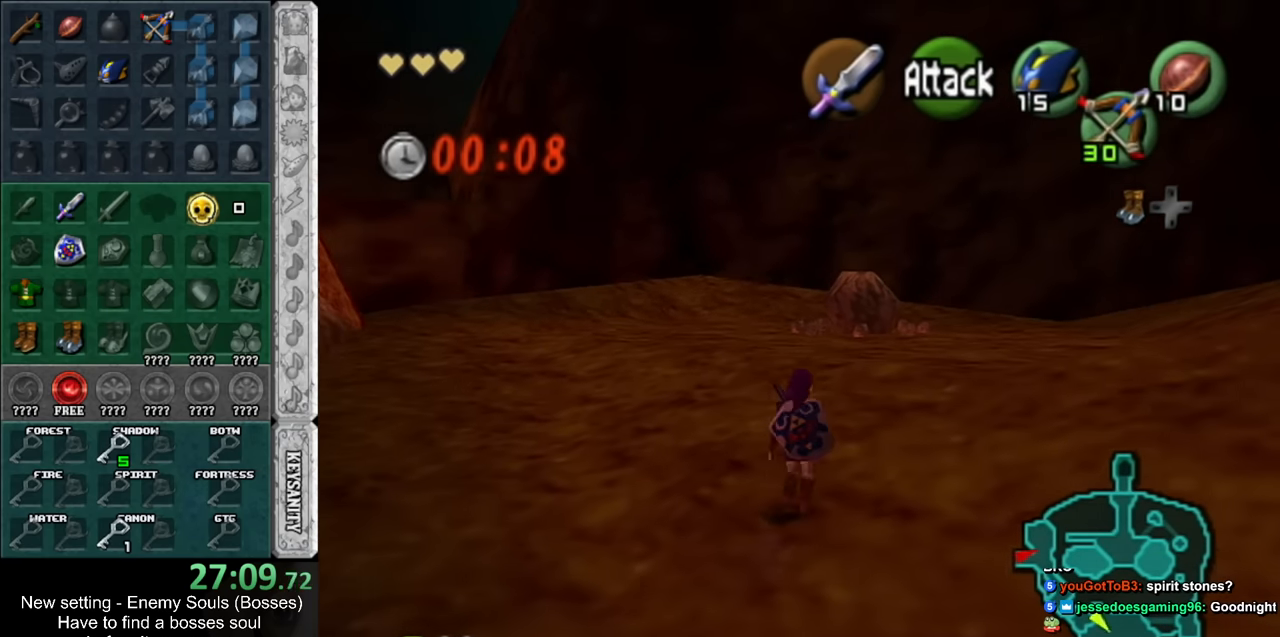
{"buttons": [], "left_stick": "up", "right_stick": "center", "events": [[167, "A", "up"]]}
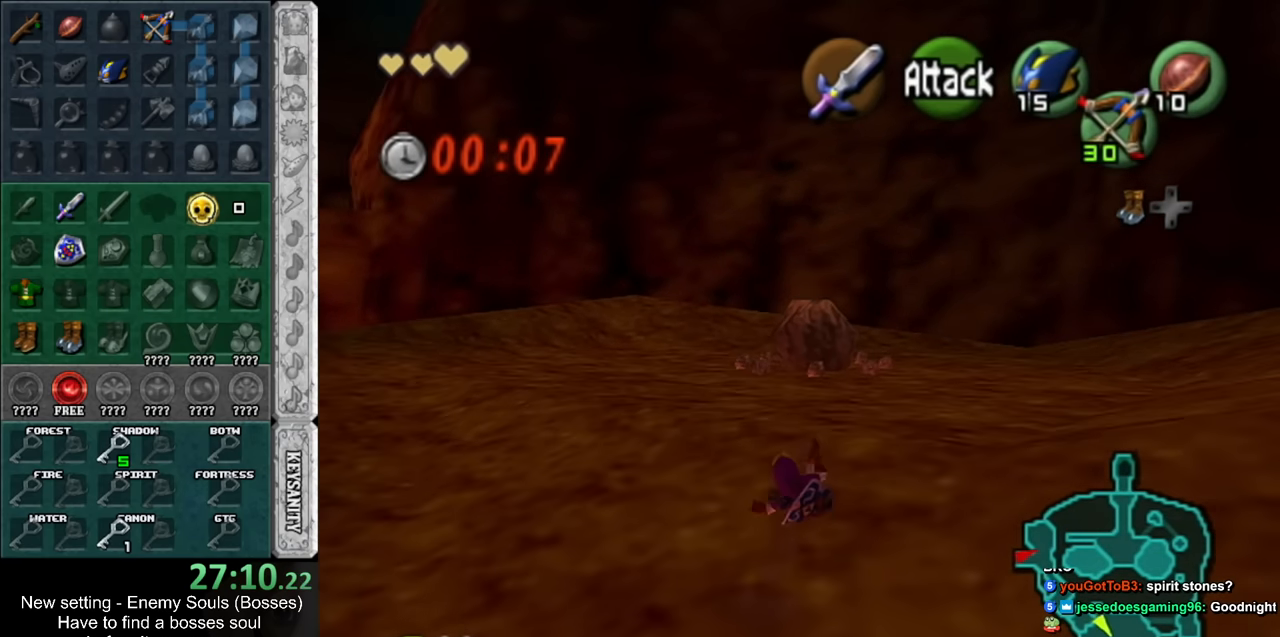
{"buttons": [], "left_stick": "up", "right_stick": "center", "events": [[234, "A", "down"], [450, "A", "up"]]}
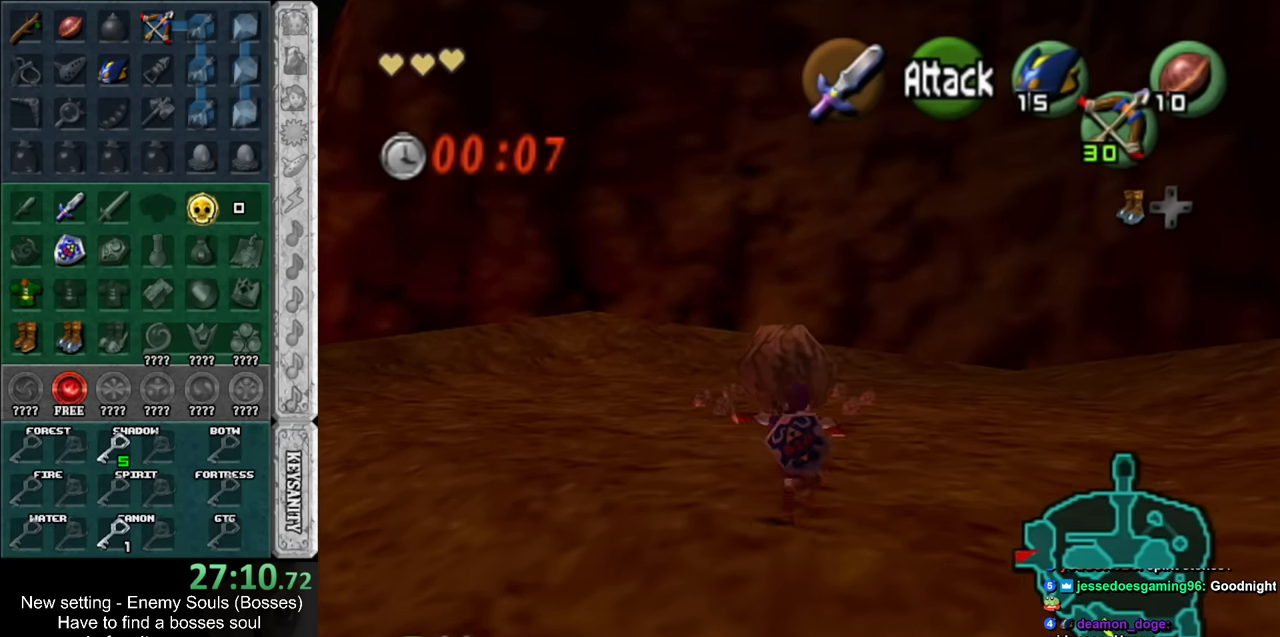
{"buttons": [], "left_stick": "up", "right_stick": "center", "events": [[367, "Y", "down"], [484, "Y", "up"]]}
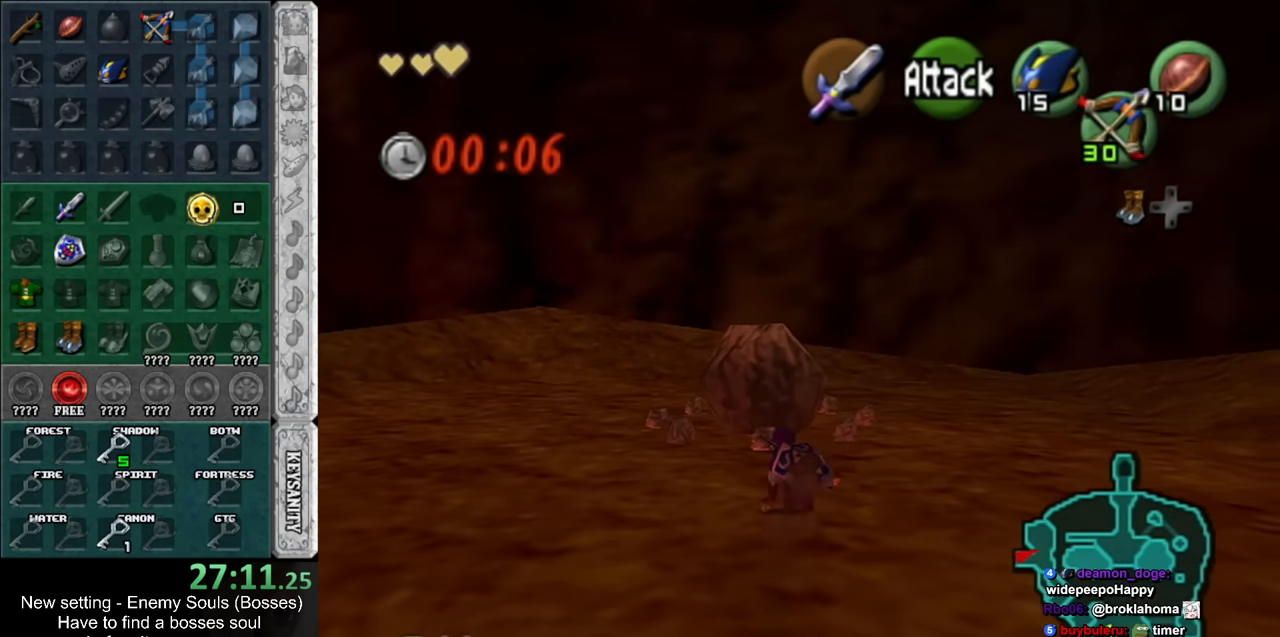
{"buttons": ["L1", "R1"], "left_stick": "center", "right_stick": "center", "events": [[334, "L1", "down"], [484, "R1", "down"], [484, "left_stick", "center"]]}
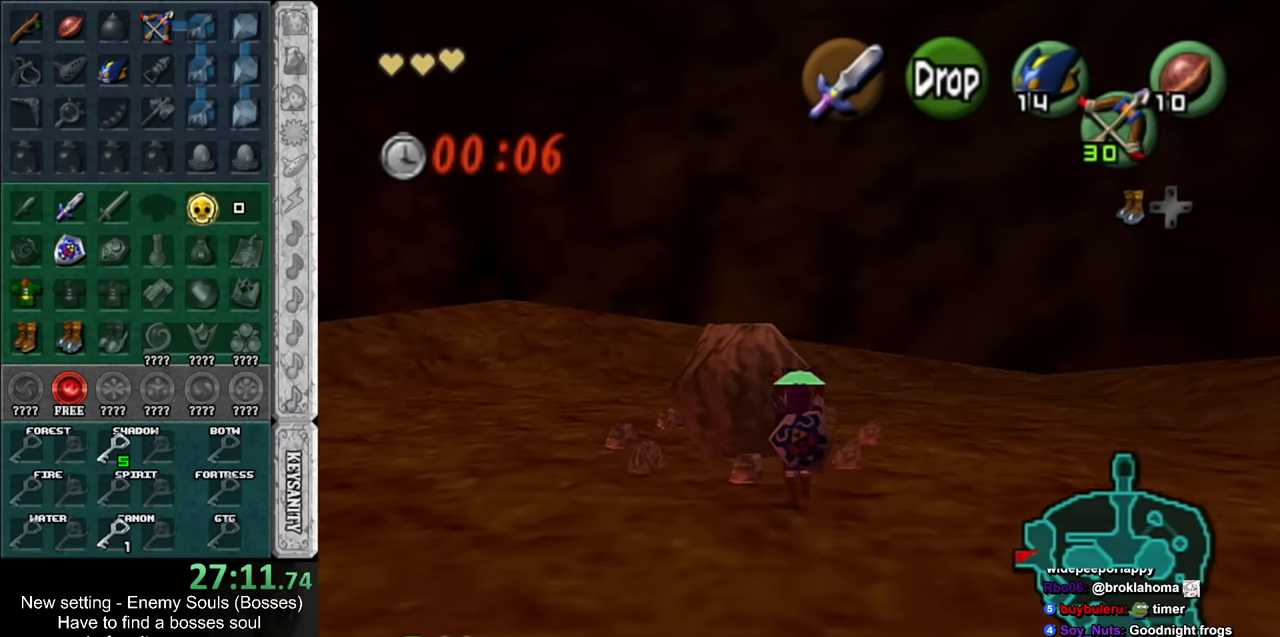
{"buttons": ["L1", "R1"], "left_stick": "down-left", "right_stick": "center", "events": [[150, "left_stick", "down-left"]]}
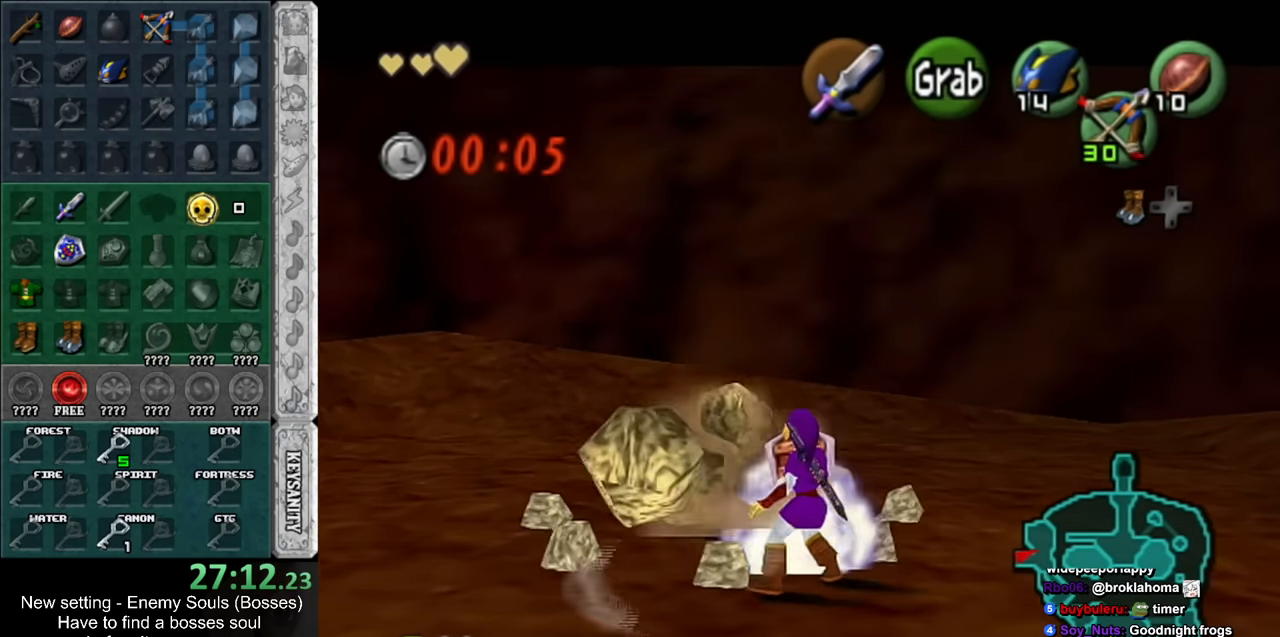
{"buttons": [], "left_stick": "up", "right_stick": "center", "events": [[167, "left_stick", "center"], [367, "L1", "up"], [367, "R1", "up"], [450, "left_stick", "up"]]}
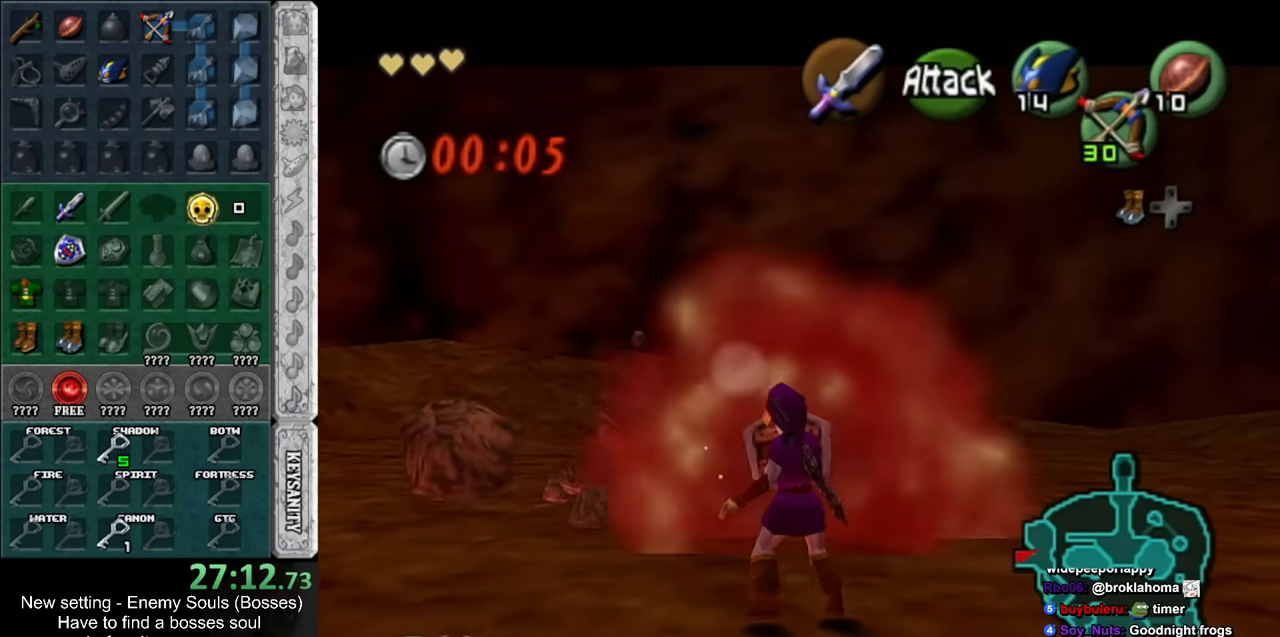
{"buttons": ["A"], "left_stick": "up", "right_stick": "center", "events": [[367, "A", "down"]]}
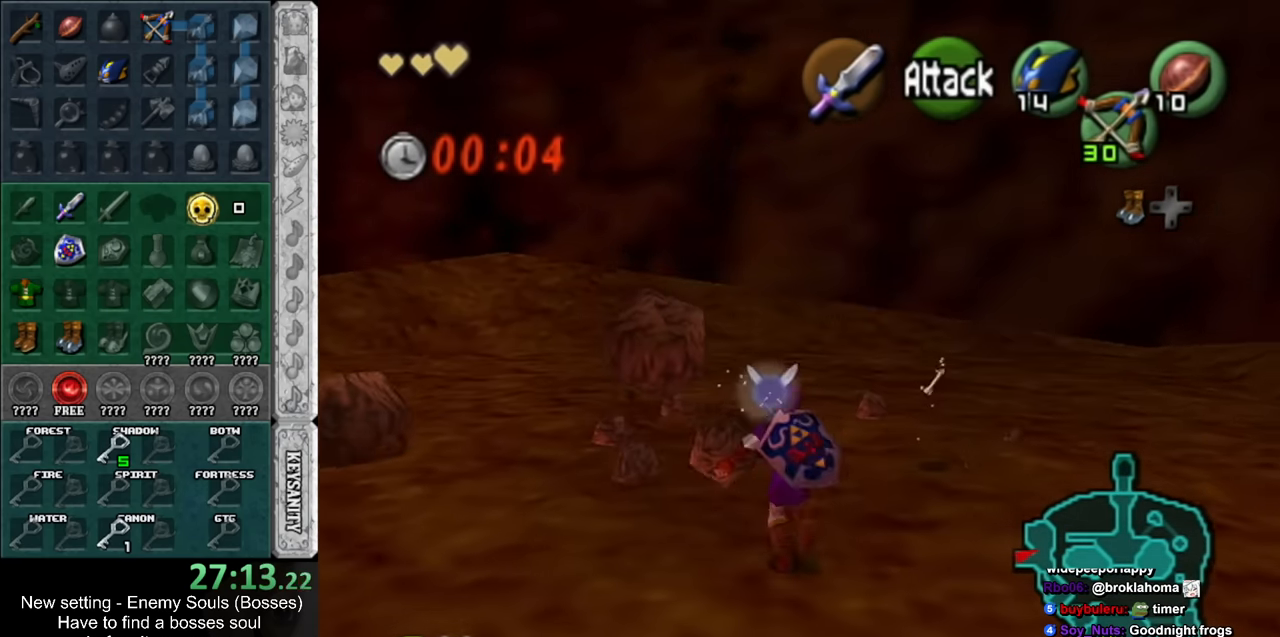
{"buttons": [], "left_stick": "down-right", "right_stick": "center", "events": [[17, "A", "up"], [200, "left_stick", "center"], [384, "left_stick", "down-right"]]}
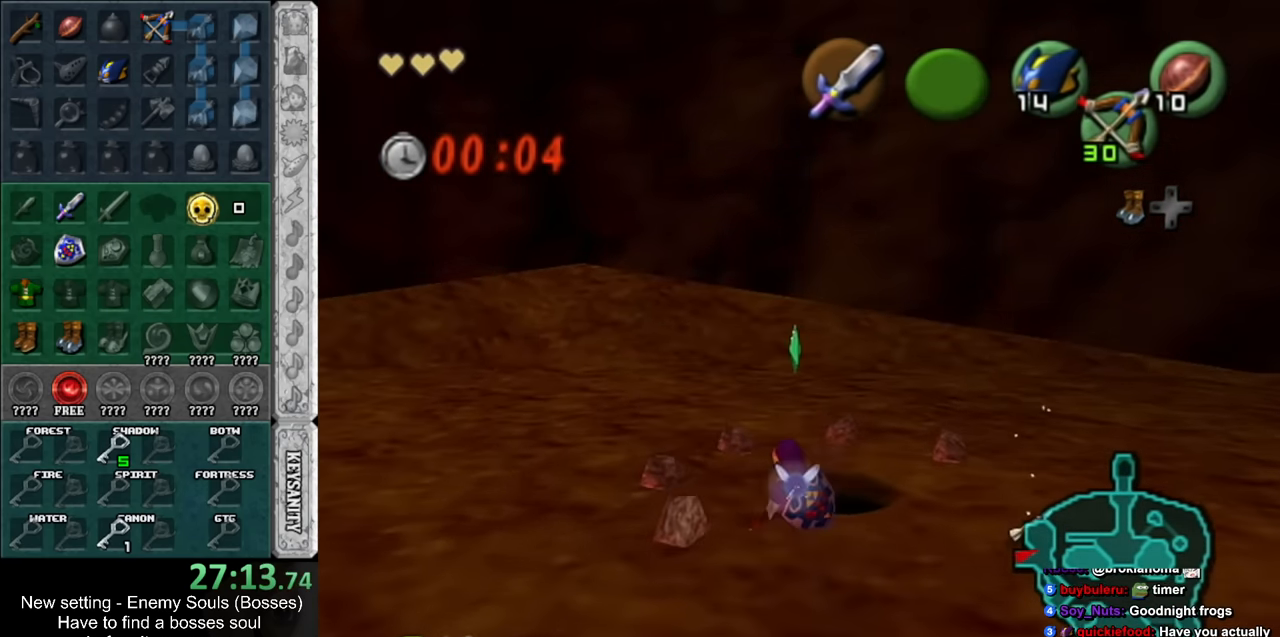
{"buttons": [], "left_stick": "up-right", "right_stick": "center", "events": [[117, "left_stick", "right"], [416, "left_stick", "up-right"]]}
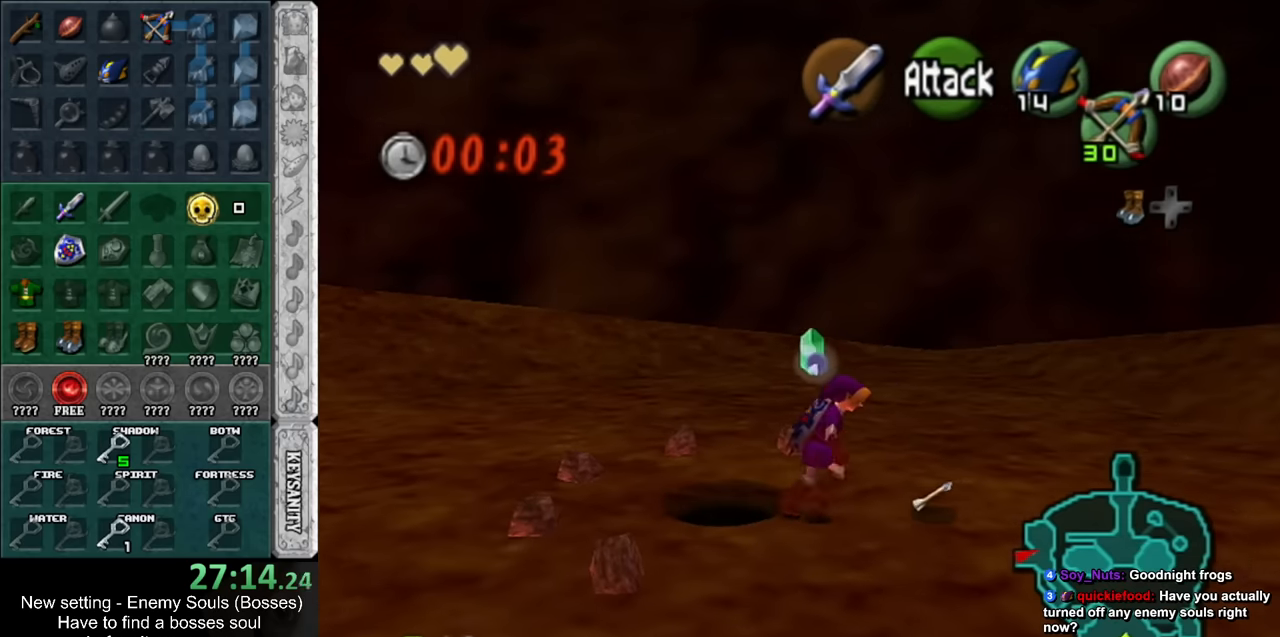
{"buttons": [], "left_stick": "left", "right_stick": "center", "events": [[16, "left_stick", "center"], [116, "left_stick", "left"]]}
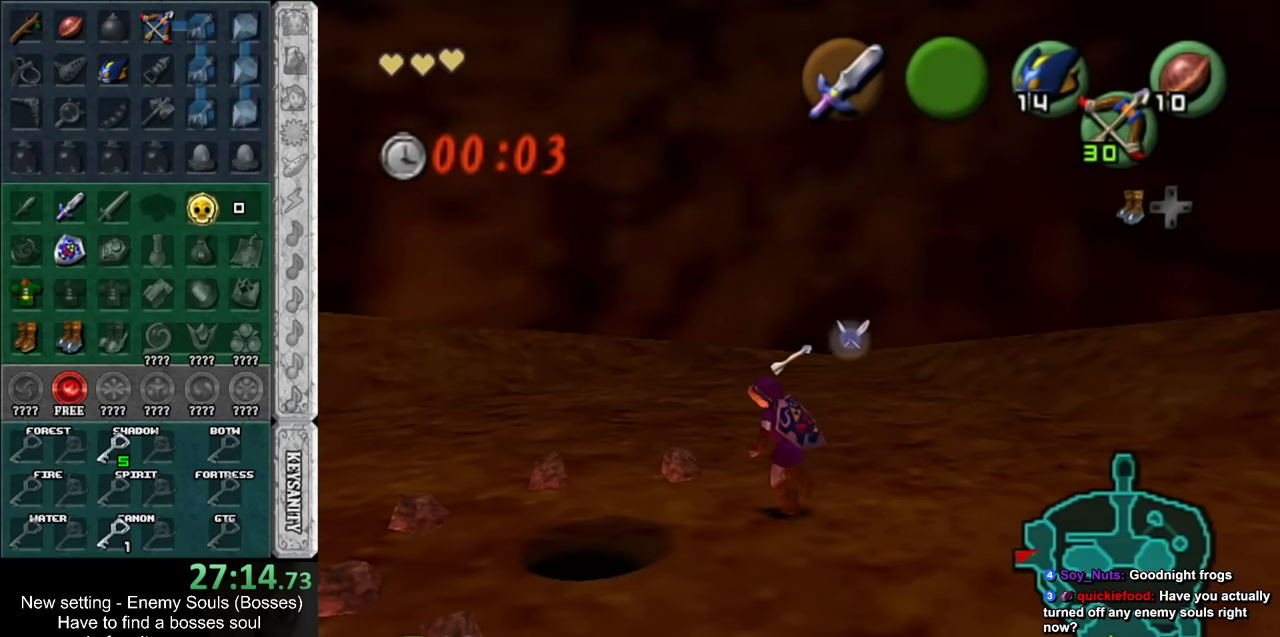
{"buttons": [], "left_stick": "center", "right_stick": "center", "events": [[200, "left_stick", "down-left"], [300, "left_stick", "center"]]}
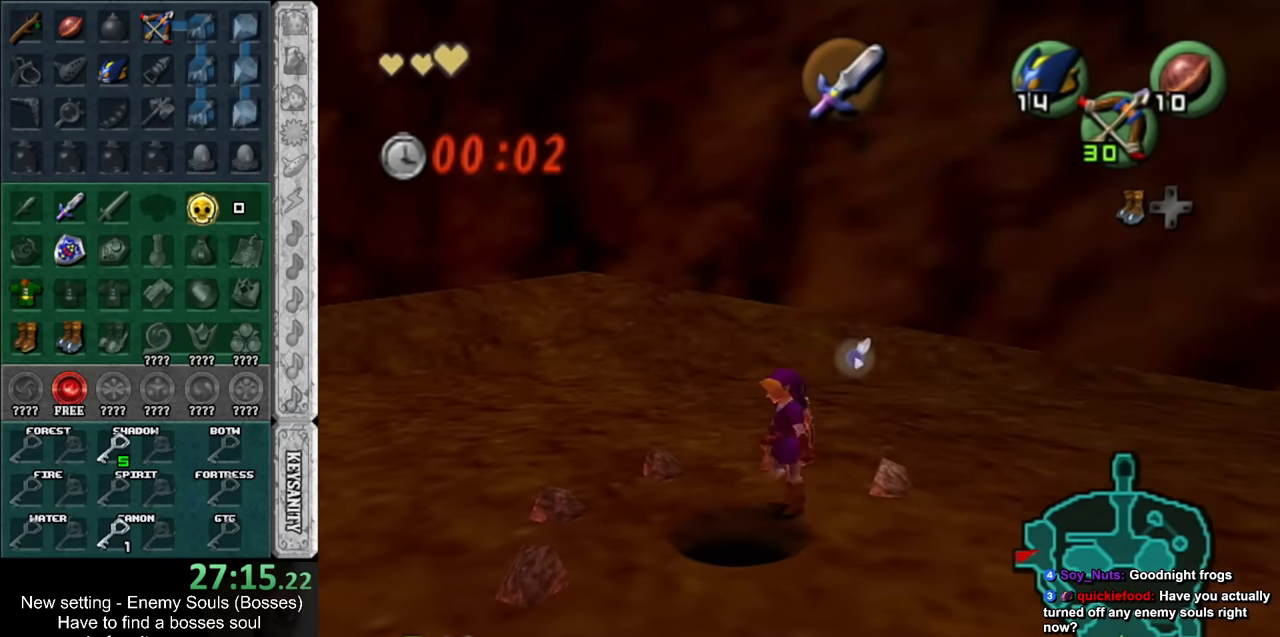
{"buttons": [], "left_stick": "down-left", "right_stick": "center", "events": [[50, "left_stick", "down-left"]]}
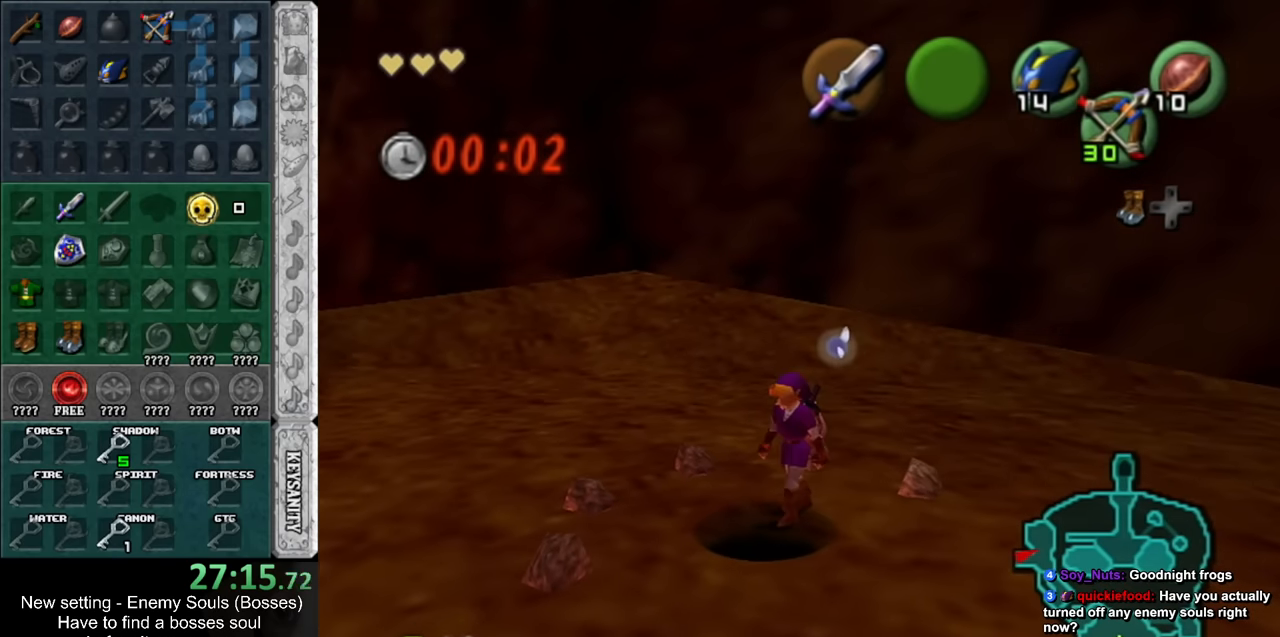
{"buttons": [], "left_stick": "center", "right_stick": "center", "events": [[233, "left_stick", "center"]]}
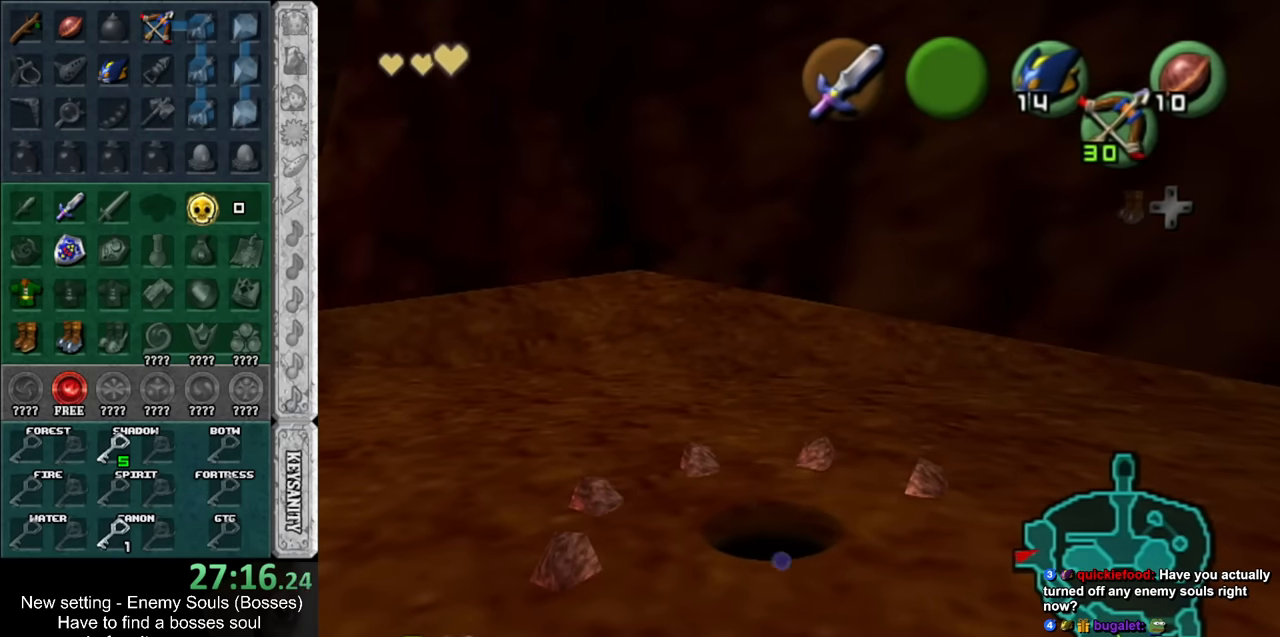
{"buttons": [], "left_stick": "center", "right_stick": "center", "events": []}
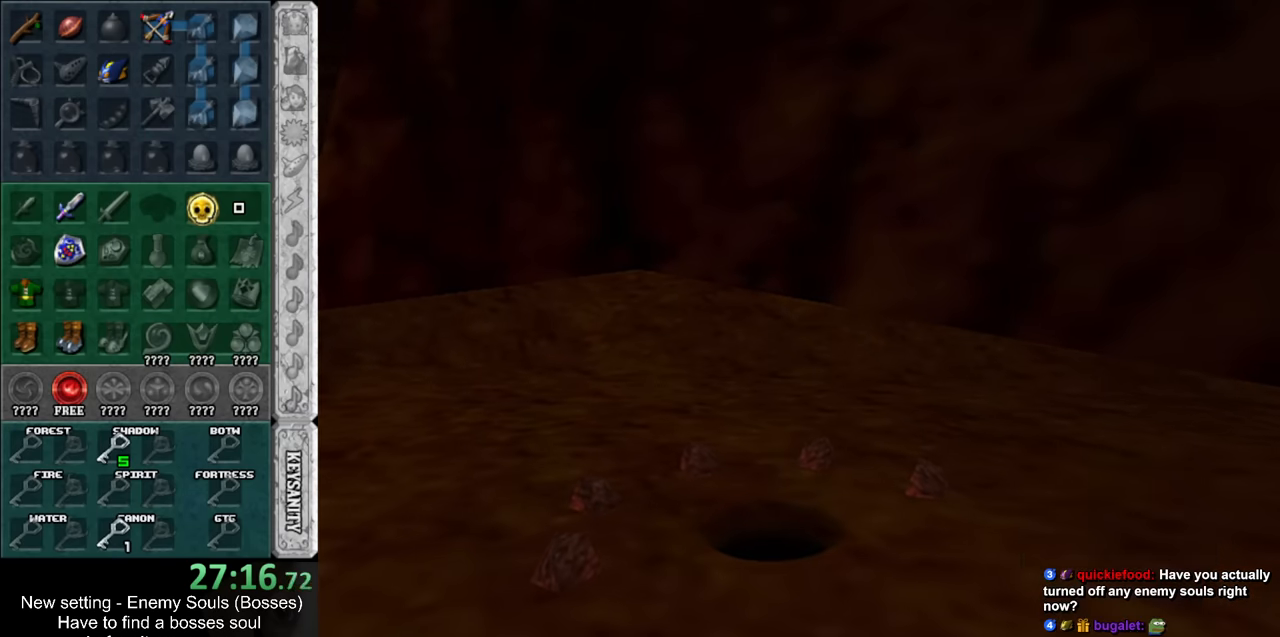
{"buttons": [], "left_stick": "center", "right_stick": "center", "events": []}
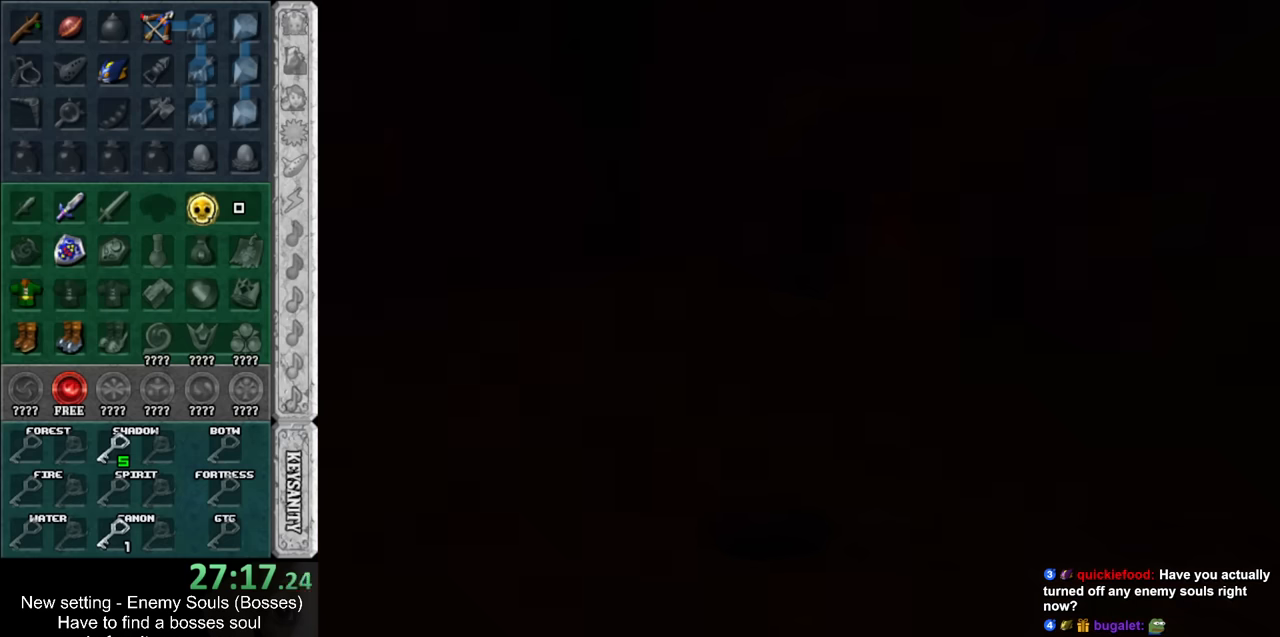
{"buttons": [], "left_stick": "center", "right_stick": "center", "events": []}
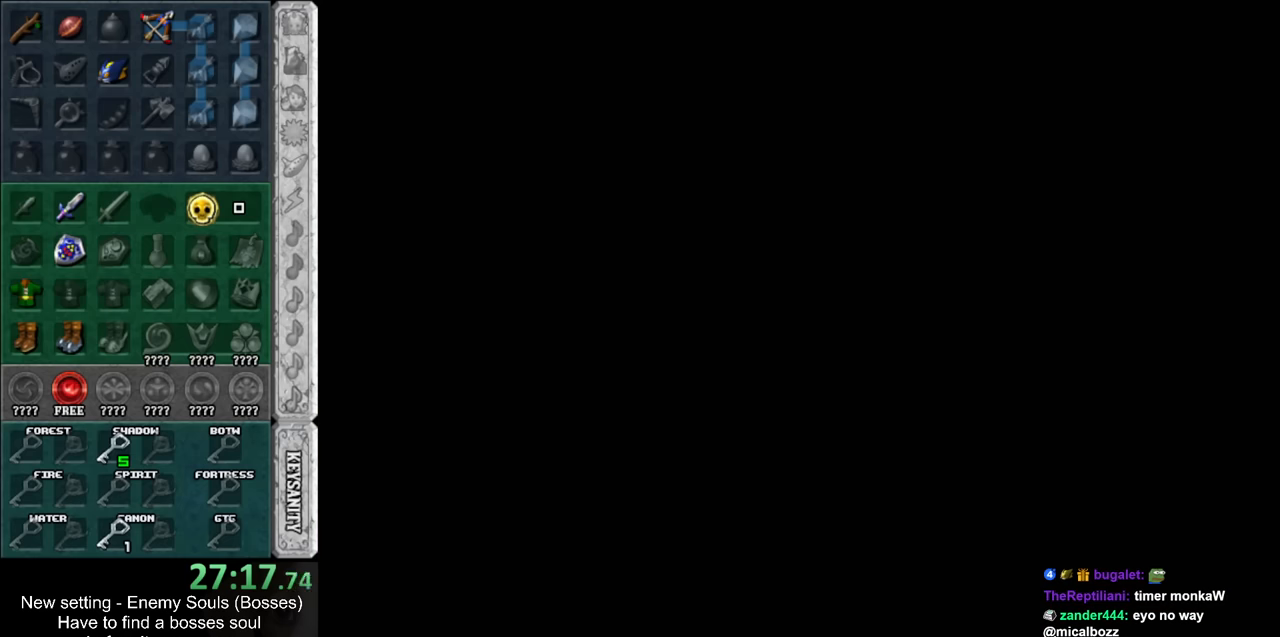
{"buttons": [], "left_stick": "up", "right_stick": "center", "events": [[167, "left_stick", "up"]]}